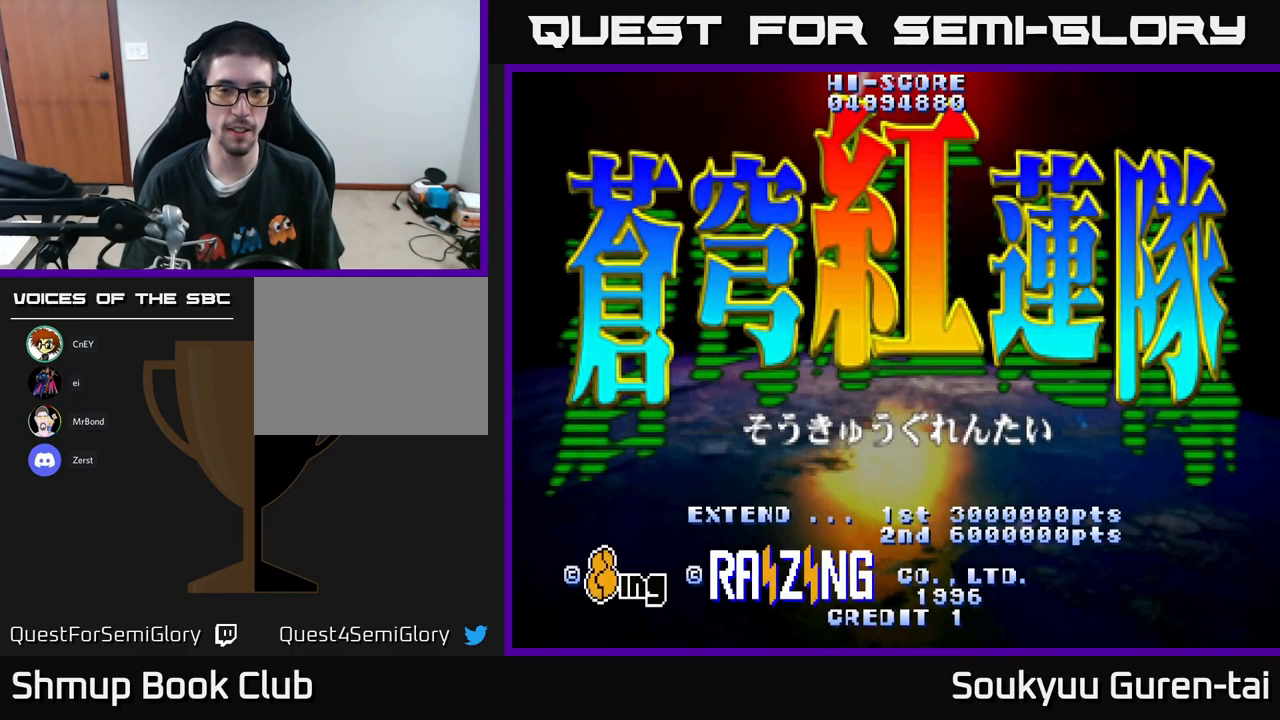
Gameplay with a controller (Xbox layout); each line is a JSON object with the inputs held at the frame after it. "events" lists button and stick changes between this image and that frame as [ms after this image, input, new state], when the widget could be followed in between.
{"buttons": [], "left_stick": "center", "right_stick": "center", "events": []}
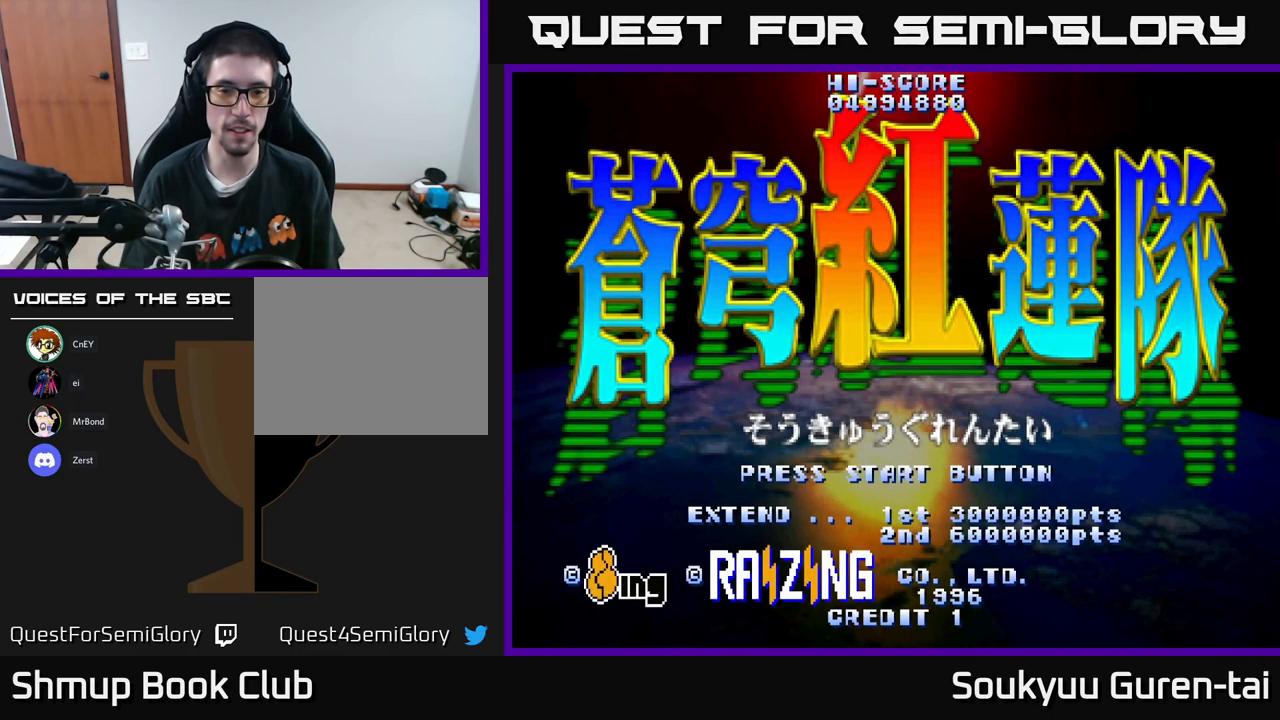
{"buttons": [], "left_stick": "center", "right_stick": "center", "events": [[267, "START", "down"], [350, "START", "up"]]}
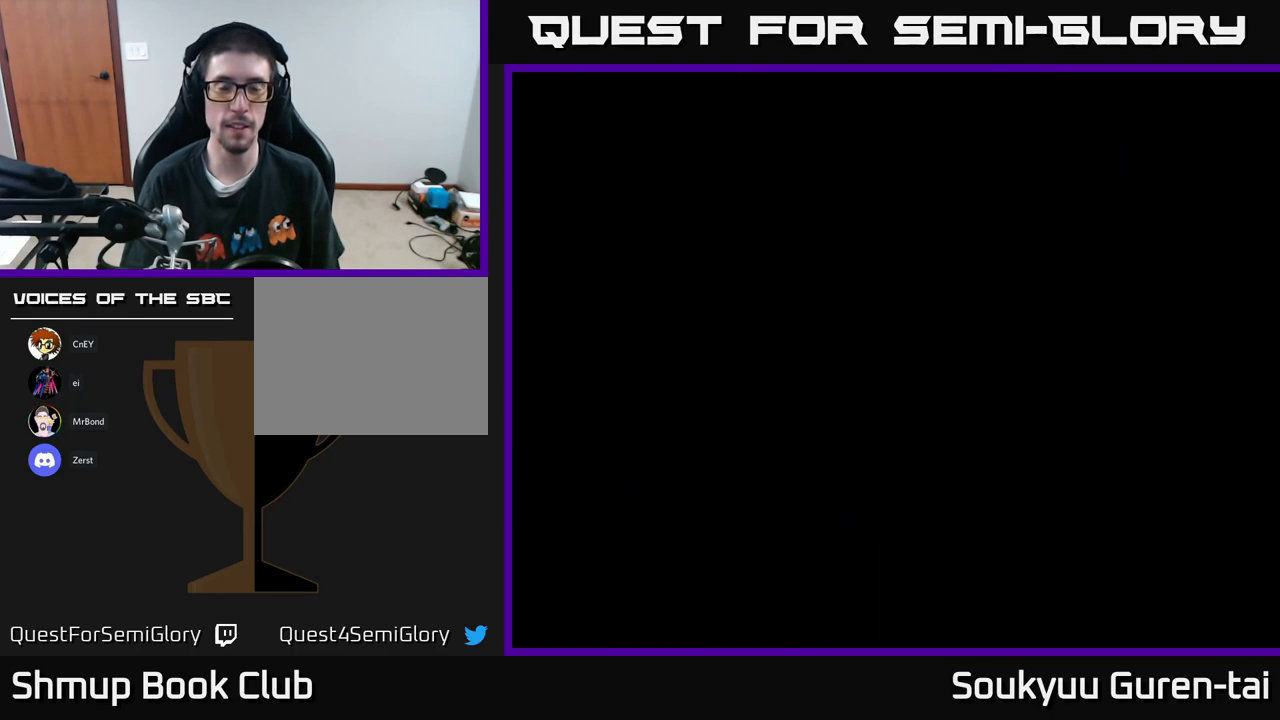
{"buttons": [], "left_stick": "center", "right_stick": "center", "events": [[184, "DPAD_RIGHT", "down"], [284, "DPAD_RIGHT", "up"]]}
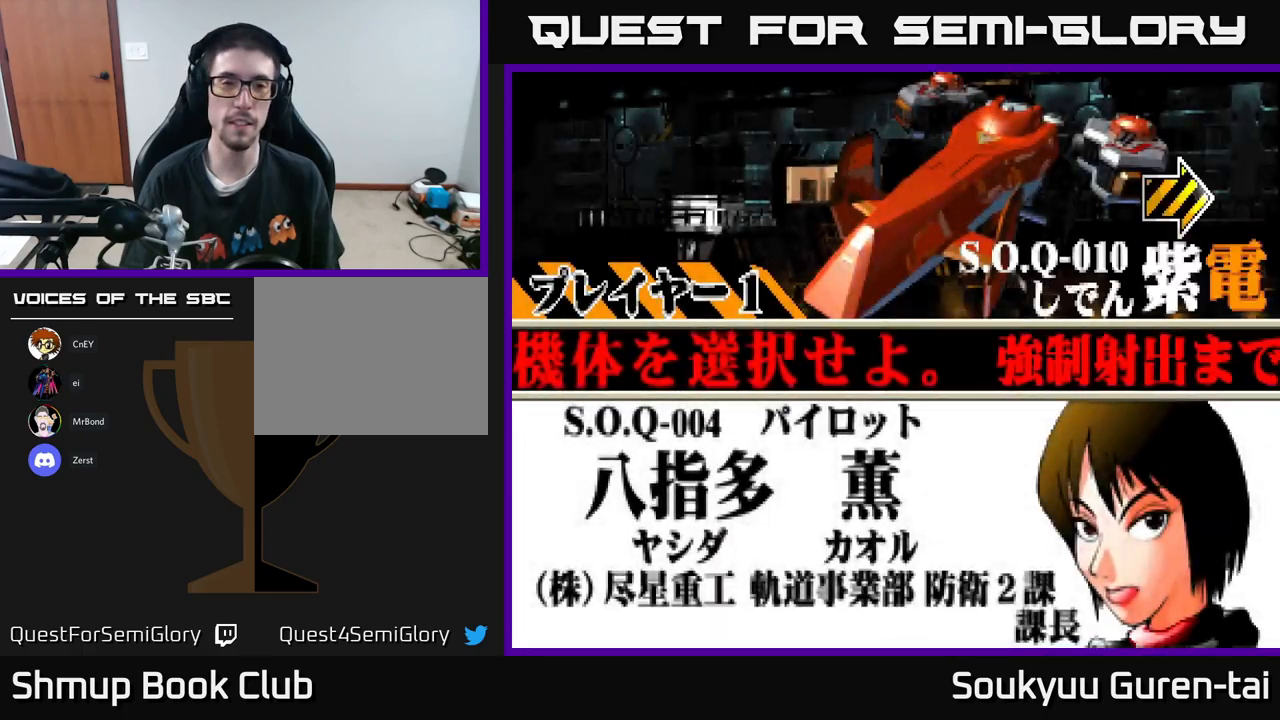
{"buttons": [], "left_stick": "center", "right_stick": "center", "events": [[50, "DPAD_RIGHT", "down"], [167, "DPAD_RIGHT", "up"], [334, "A", "down"], [450, "A", "up"]]}
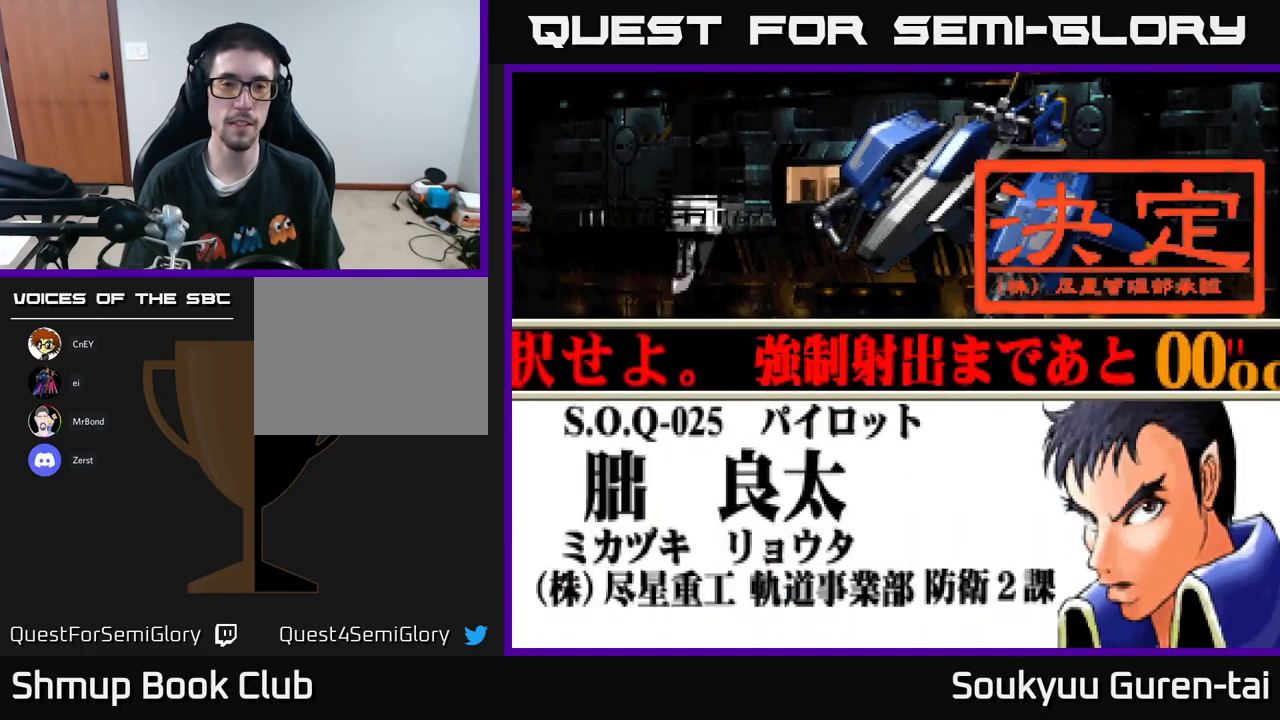
{"buttons": [], "left_stick": "center", "right_stick": "center", "events": [[67, "A", "down"], [100, "A", "up"], [217, "A", "down"], [284, "A", "up"], [400, "A", "down"], [484, "A", "up"]]}
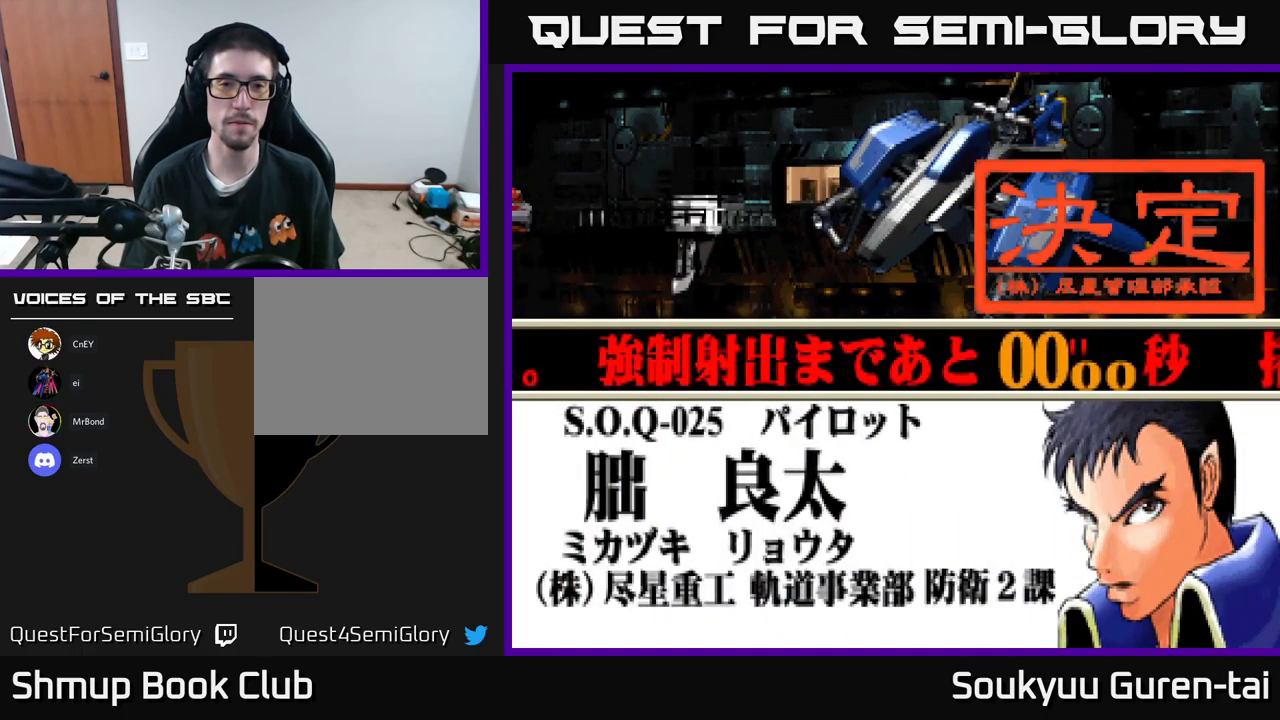
{"buttons": ["A"], "left_stick": "center", "right_stick": "center", "events": [[84, "A", "down"], [184, "A", "up"], [317, "A", "down"], [400, "A", "up"], [500, "A", "down"]]}
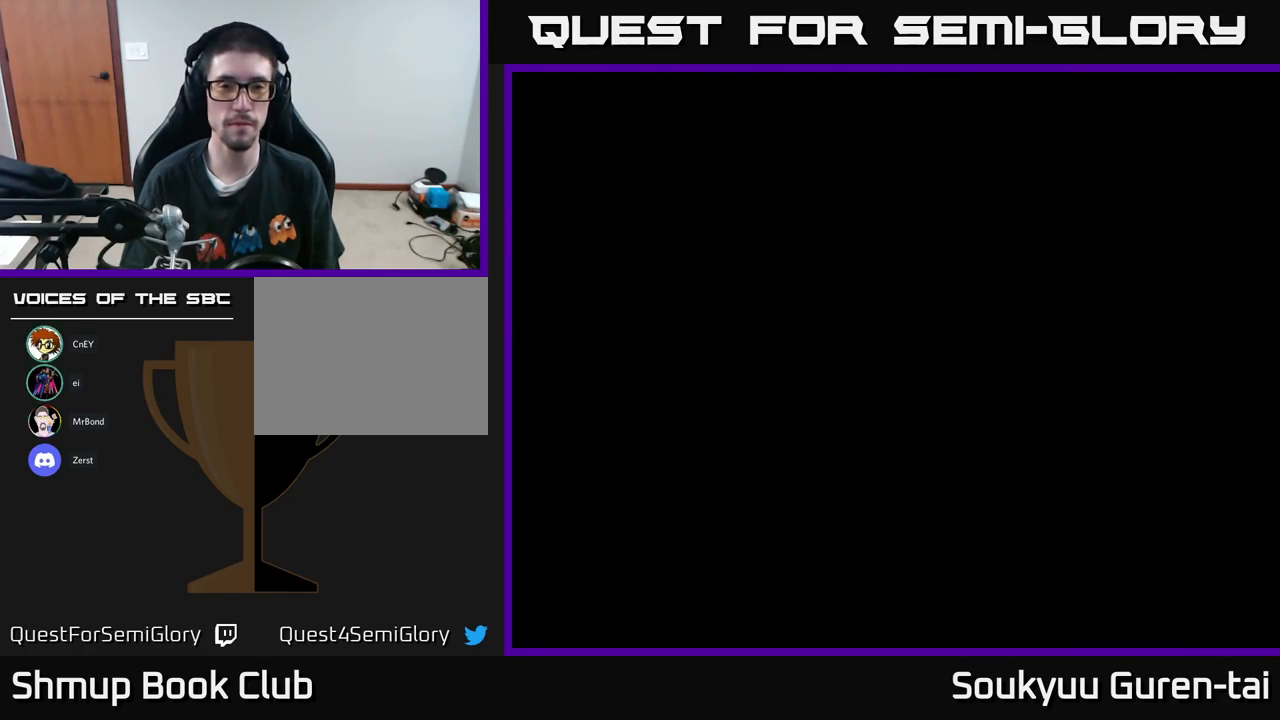
{"buttons": [], "left_stick": "center", "right_stick": "center", "events": [[100, "A", "up"], [267, "A", "down"], [417, "A", "up"]]}
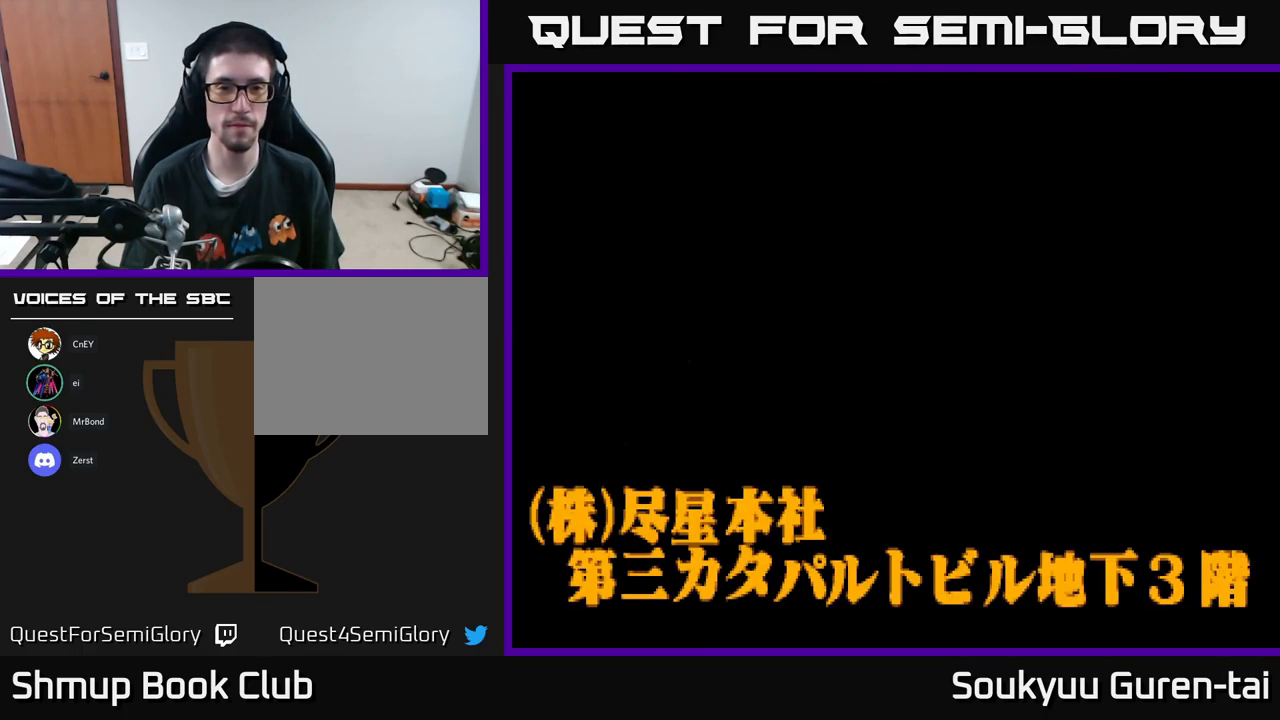
{"buttons": ["A"], "left_stick": "center", "right_stick": "center", "events": [[17, "A", "down"], [150, "A", "up"], [234, "A", "down"], [317, "A", "up"], [450, "A", "down"]]}
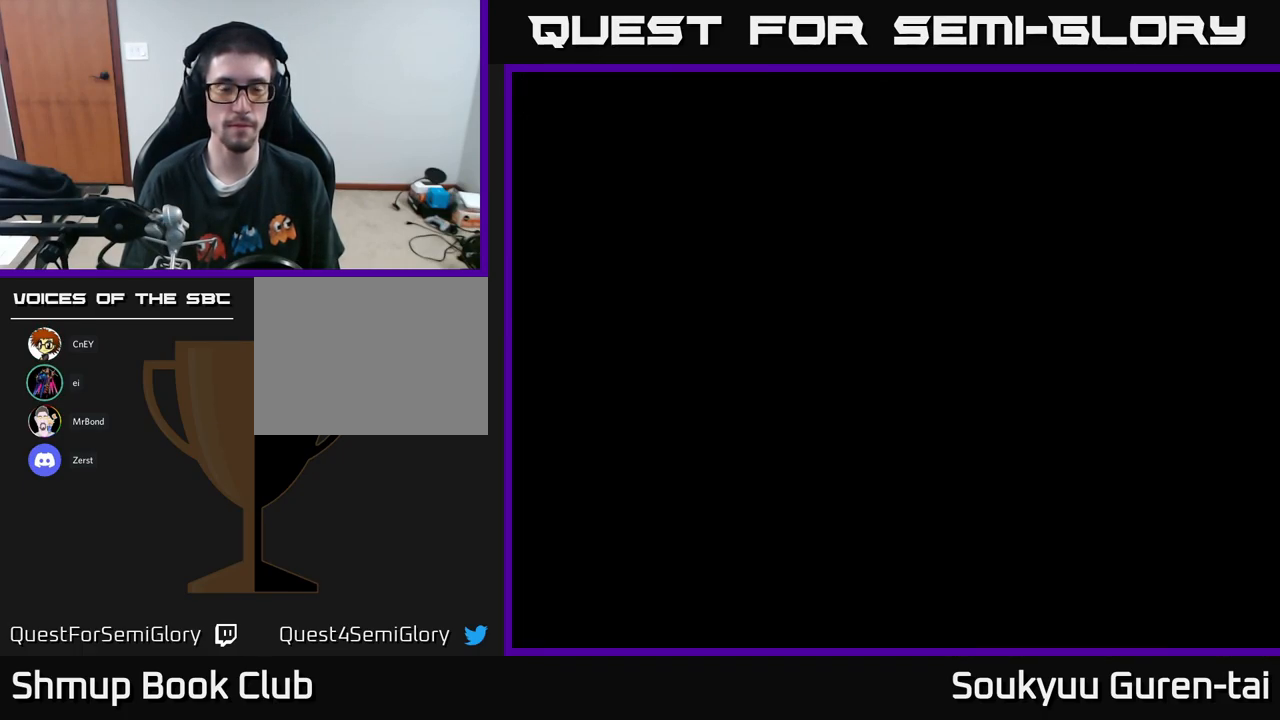
{"buttons": ["A"], "left_stick": "center", "right_stick": "center", "events": [[34, "A", "up"], [484, "A", "down"]]}
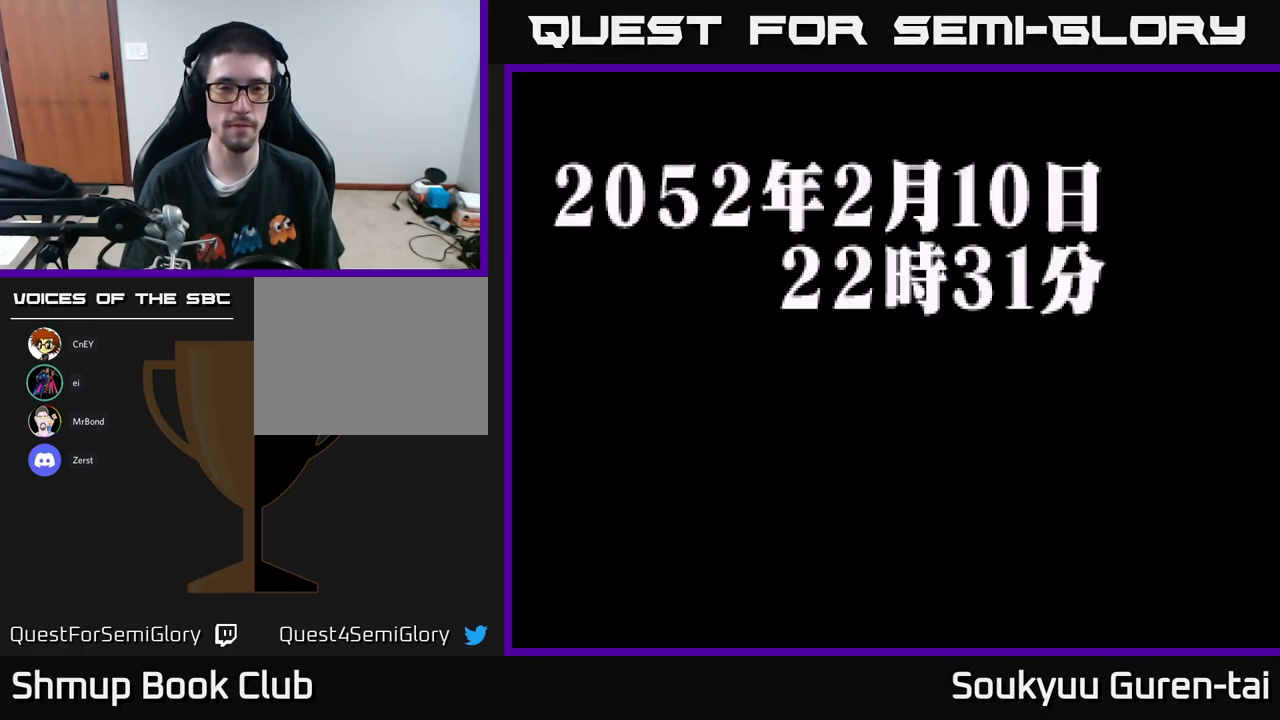
{"buttons": [], "left_stick": "center", "right_stick": "center", "events": [[84, "A", "up"], [167, "A", "down"], [284, "A", "up"], [367, "A", "down"], [484, "A", "up"]]}
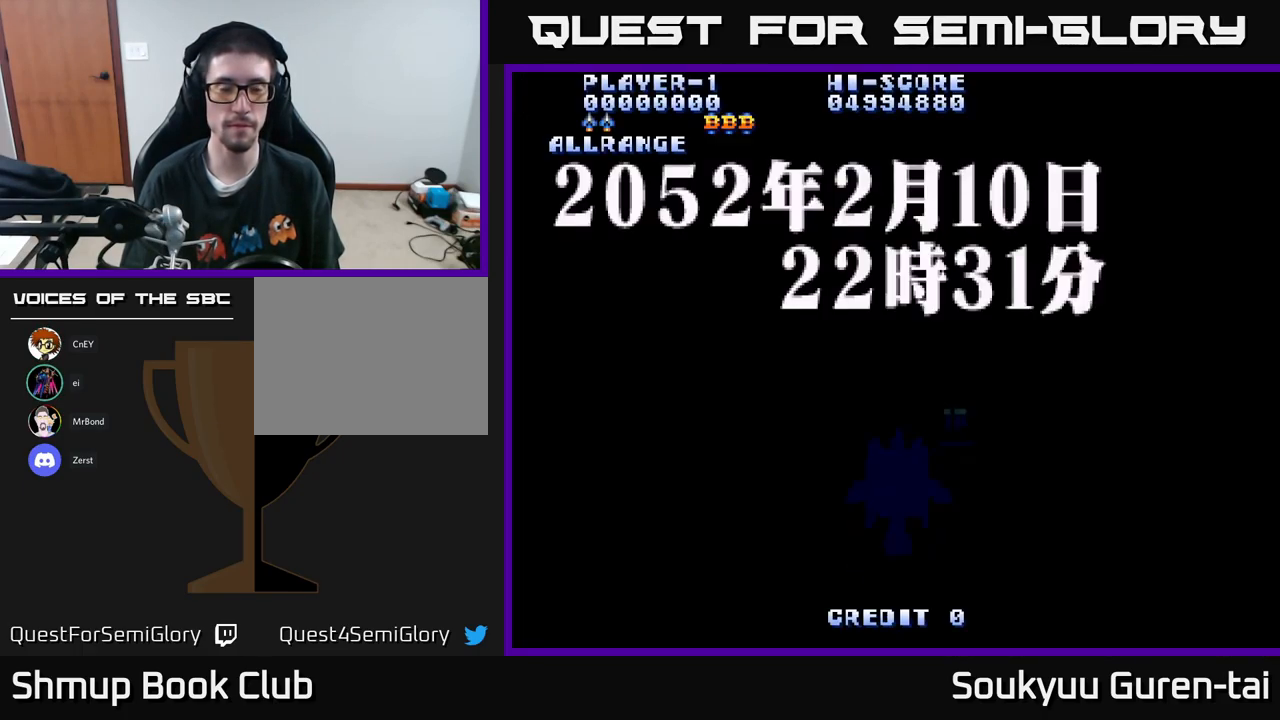
{"buttons": [], "left_stick": "center", "right_stick": "center", "events": [[17, "B", "down"], [34, "B", "up"], [167, "A", "down"], [267, "A", "up"]]}
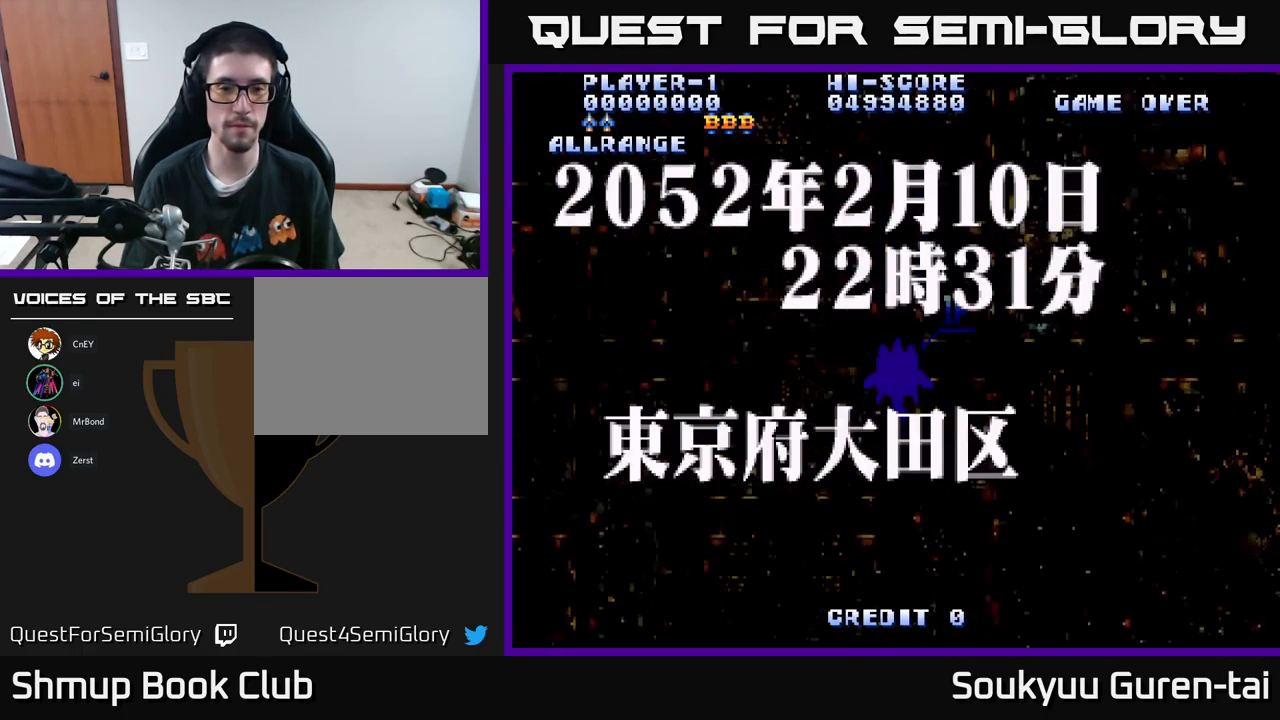
{"buttons": [], "left_stick": "center", "right_stick": "center", "events": [[284, "Y", "down"], [334, "Y", "up"]]}
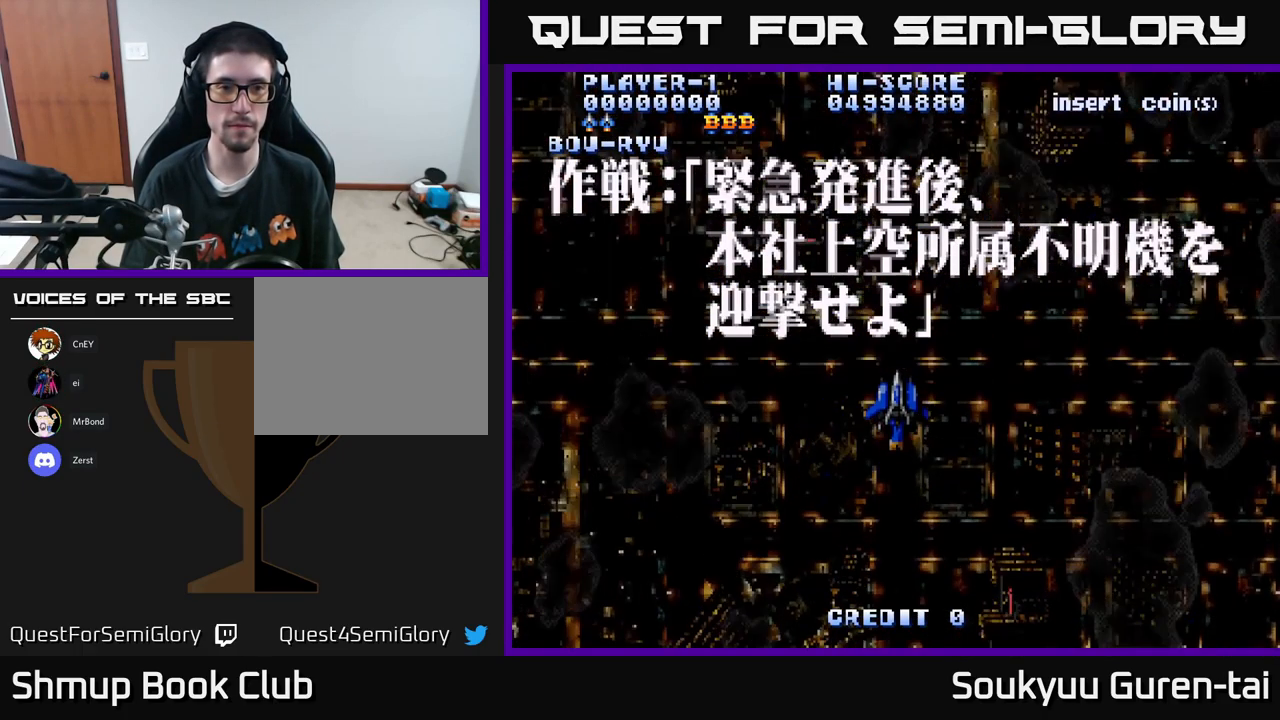
{"buttons": ["A"], "left_stick": "center", "right_stick": "center", "events": [[17, "DPAD_DOWN", "down"], [200, "A", "down"], [266, "DPAD_DOWN", "up"]]}
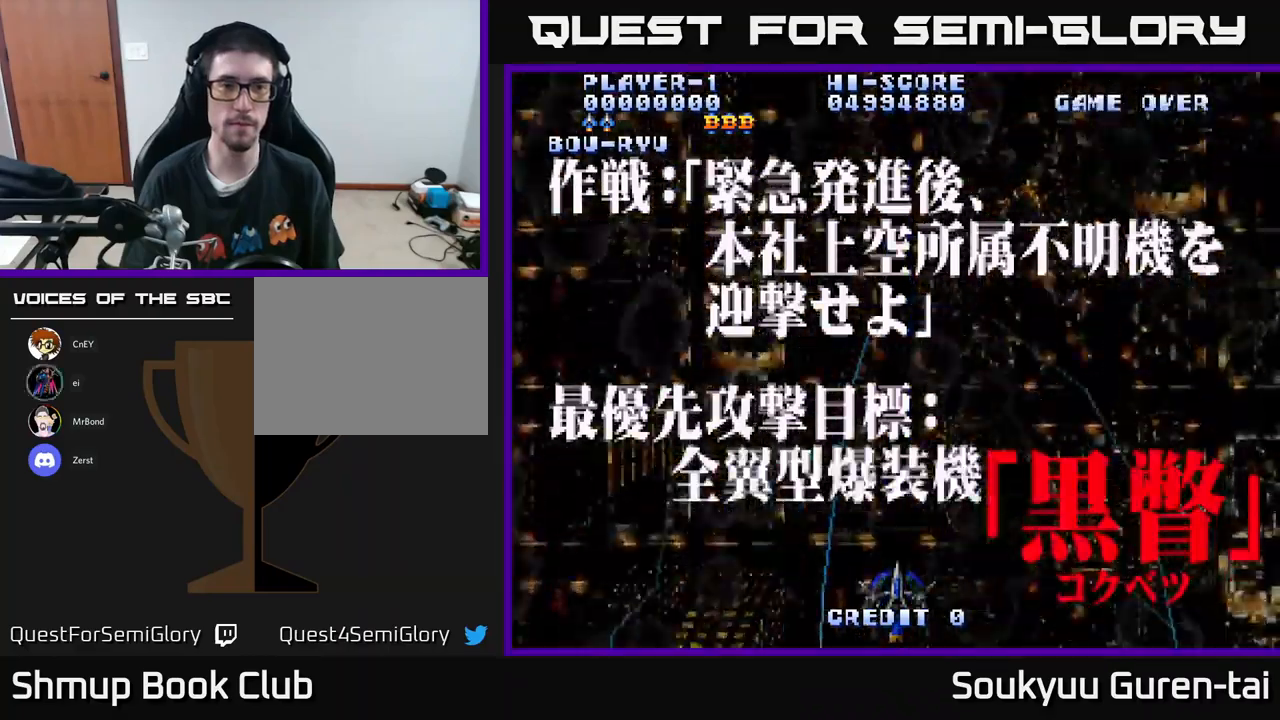
{"buttons": [], "left_stick": "center", "right_stick": "center", "events": [[416, "A", "up"]]}
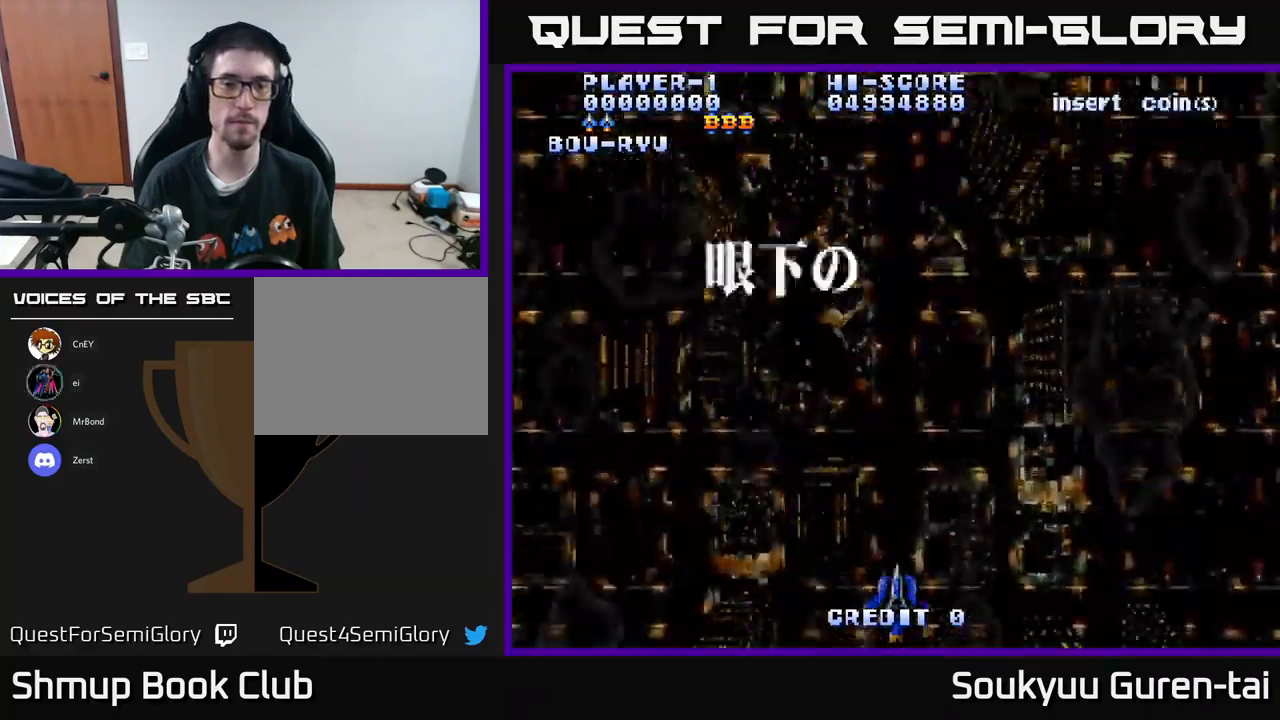
{"buttons": ["A"], "left_stick": "center", "right_stick": "center", "events": [[350, "A", "down"]]}
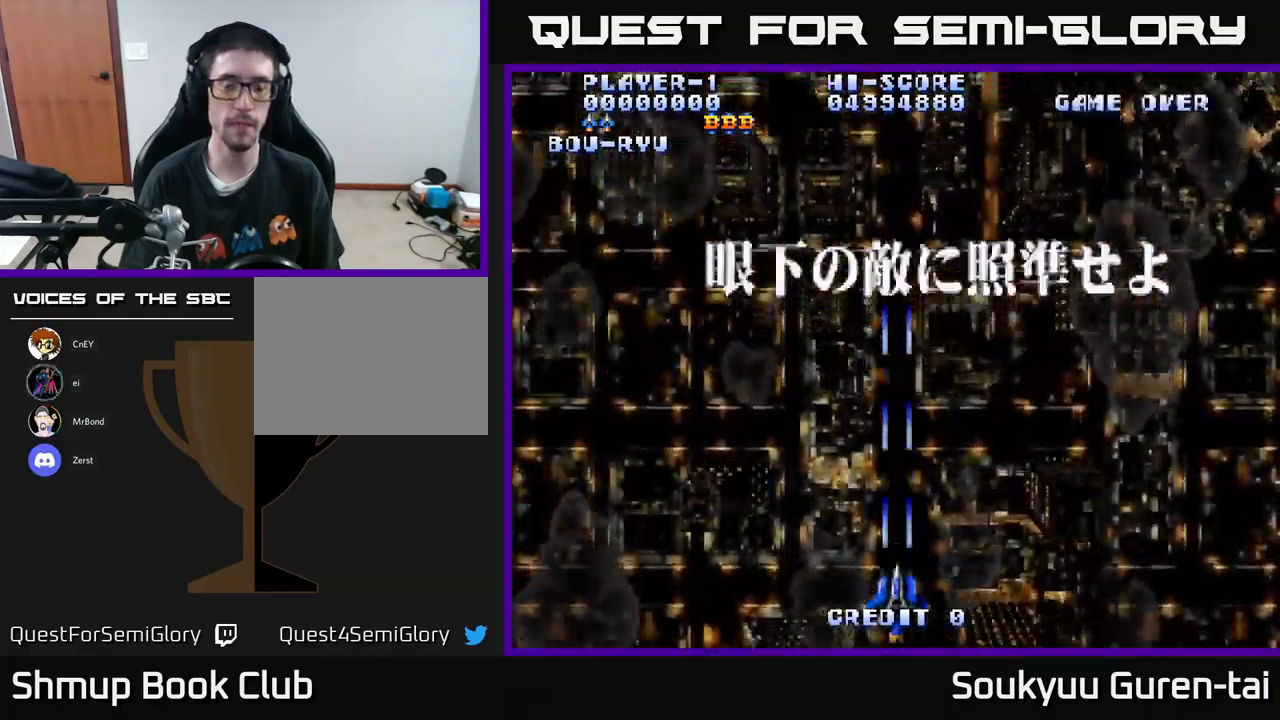
{"buttons": ["A"], "left_stick": "center", "right_stick": "center", "events": []}
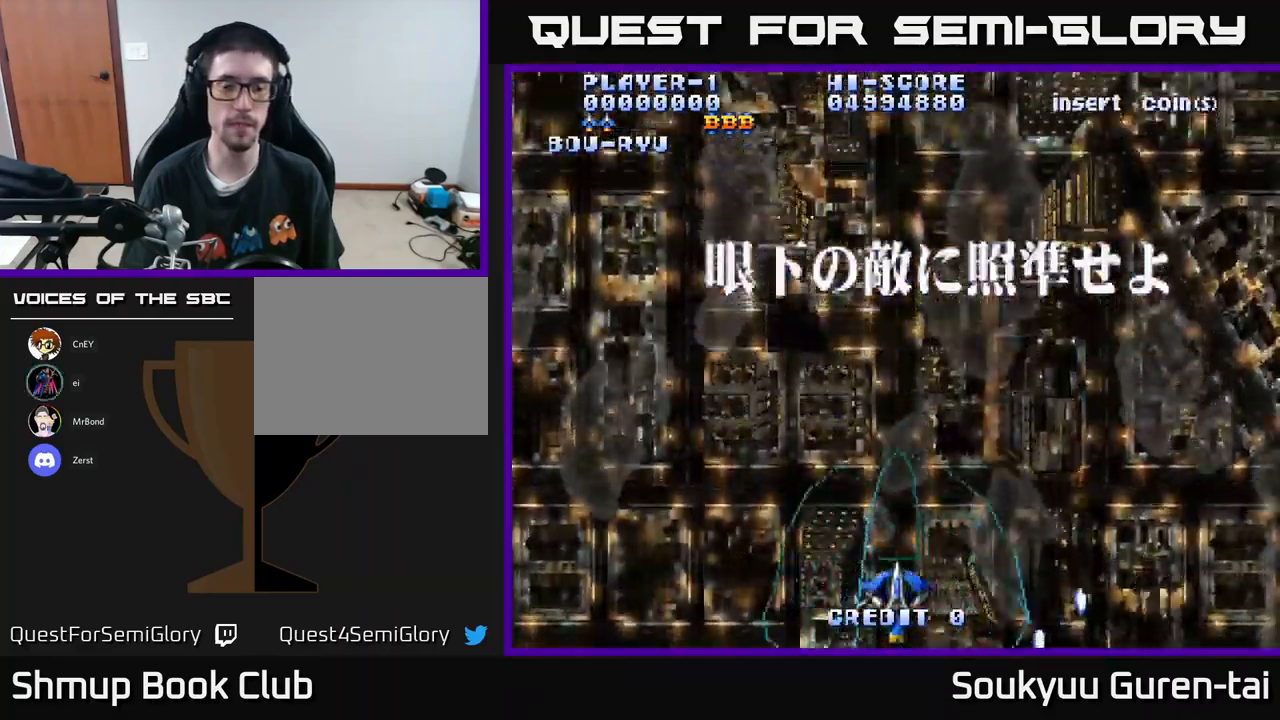
{"buttons": ["DPAD_UP"], "left_stick": "center", "right_stick": "center", "events": [[250, "A", "up"], [266, "DPAD_RIGHT", "down"], [400, "DPAD_RIGHT", "up"], [433, "DPAD_UP", "down"]]}
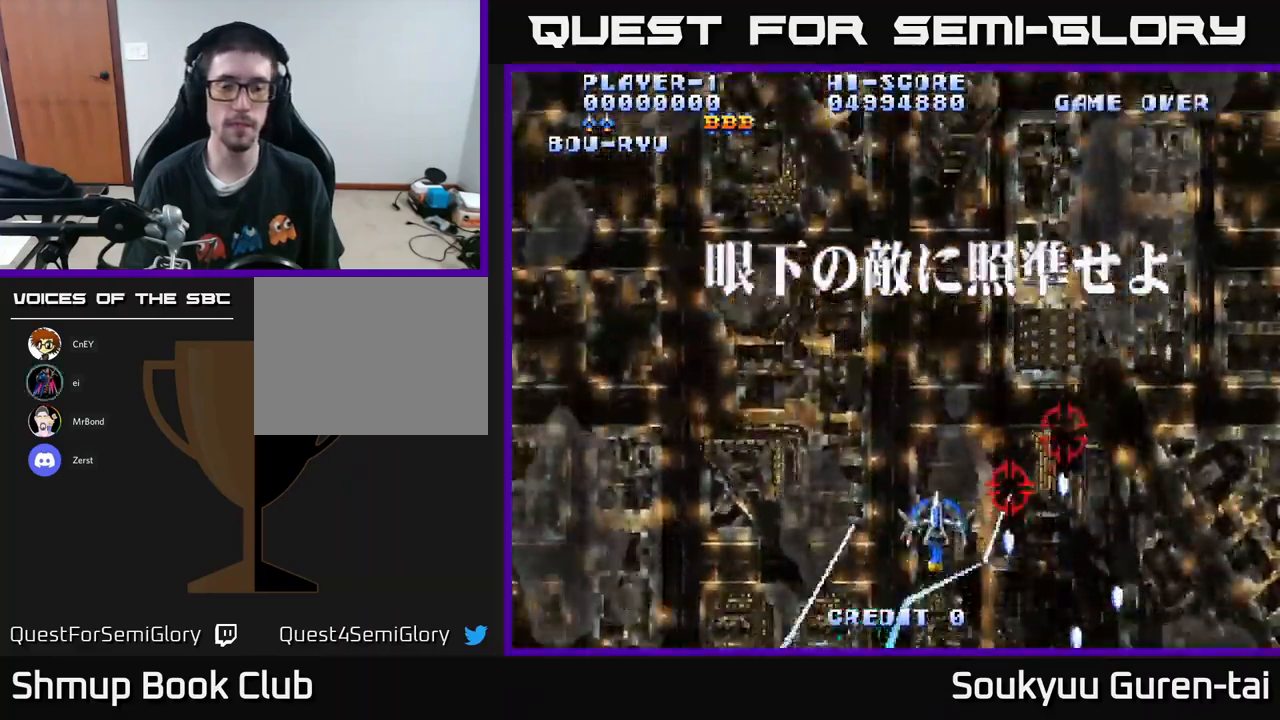
{"buttons": ["A", "DPAD_UP", "DPAD_LEFT"], "left_stick": "center", "right_stick": "center", "events": [[66, "DPAD_LEFT", "down"], [383, "A", "down"]]}
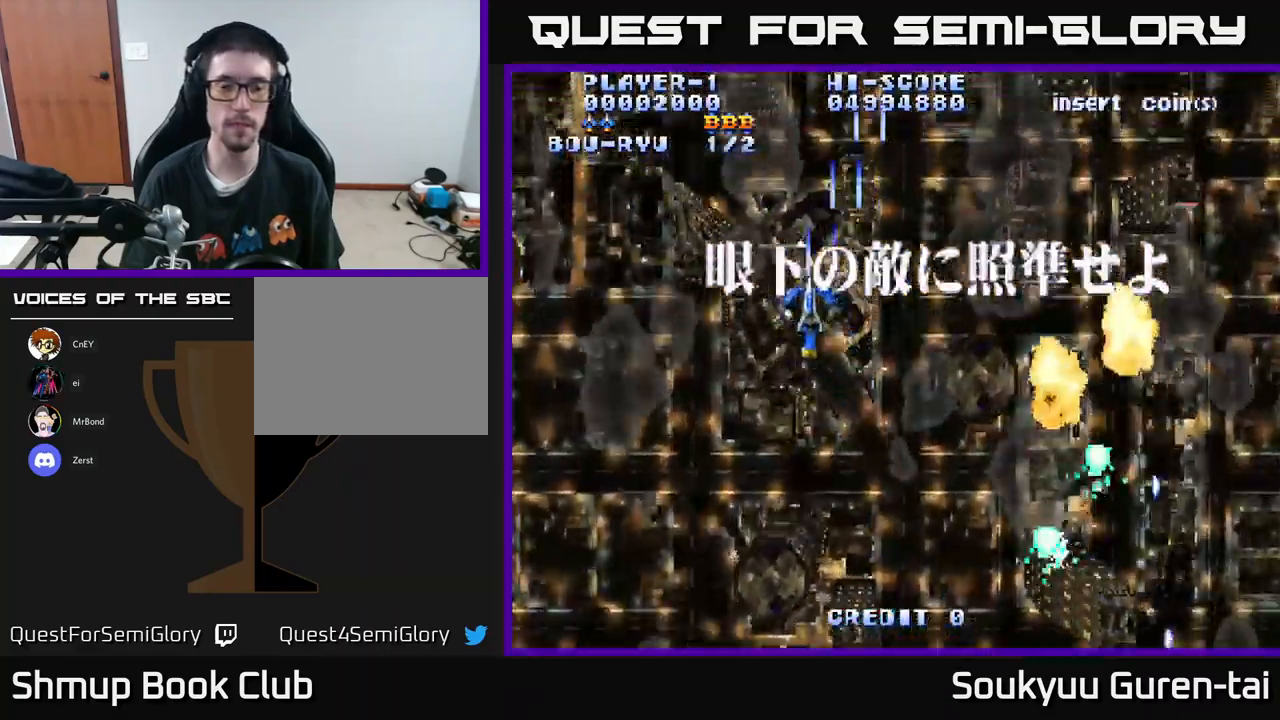
{"buttons": ["A", "DPAD_DOWN", "DPAD_RIGHT"], "left_stick": "center", "right_stick": "center", "events": [[83, "DPAD_LEFT", "up"], [100, "DPAD_UP", "up"], [250, "DPAD_RIGHT", "down"], [483, "DPAD_DOWN", "down"]]}
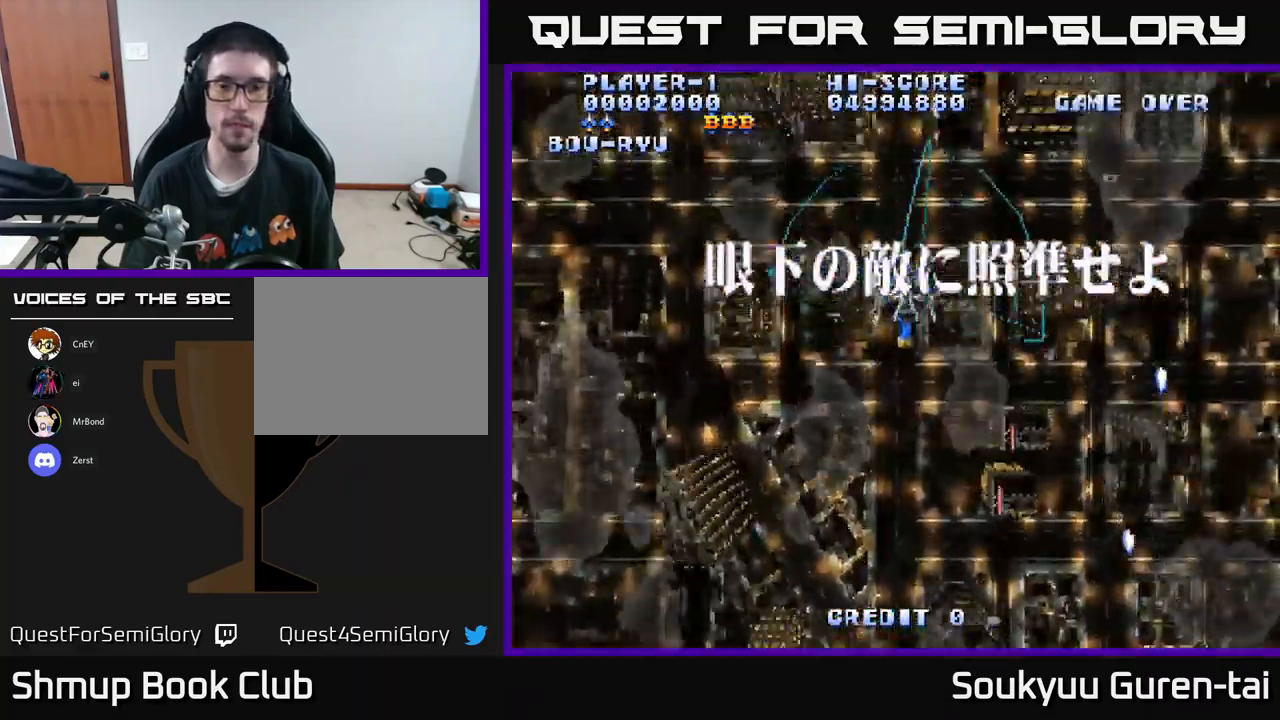
{"buttons": ["A", "DPAD_UP"], "left_stick": "center", "right_stick": "center"}
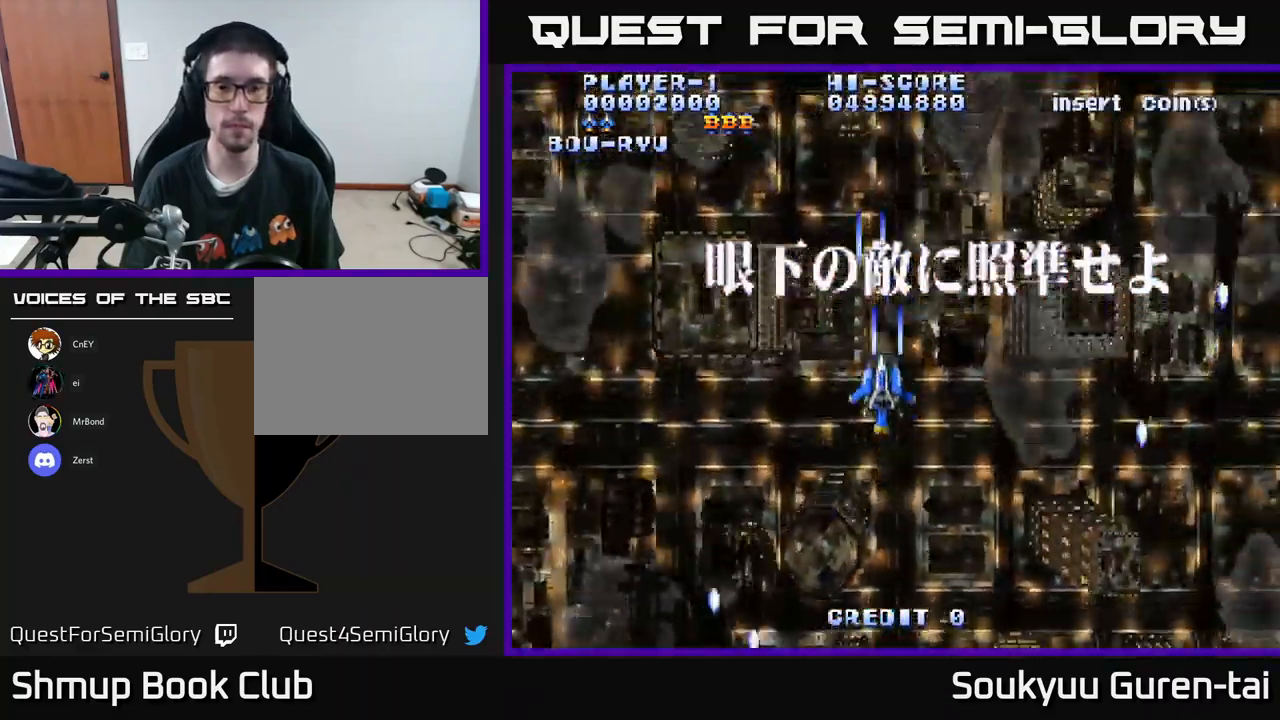
{"buttons": ["A", "DPAD_DOWN"], "left_stick": "center", "right_stick": "center", "events": [[33, "DPAD_LEFT", "down"], [200, "DPAD_UP", "up"], [283, "DPAD_DOWN", "down"], [350, "DPAD_LEFT", "up"]]}
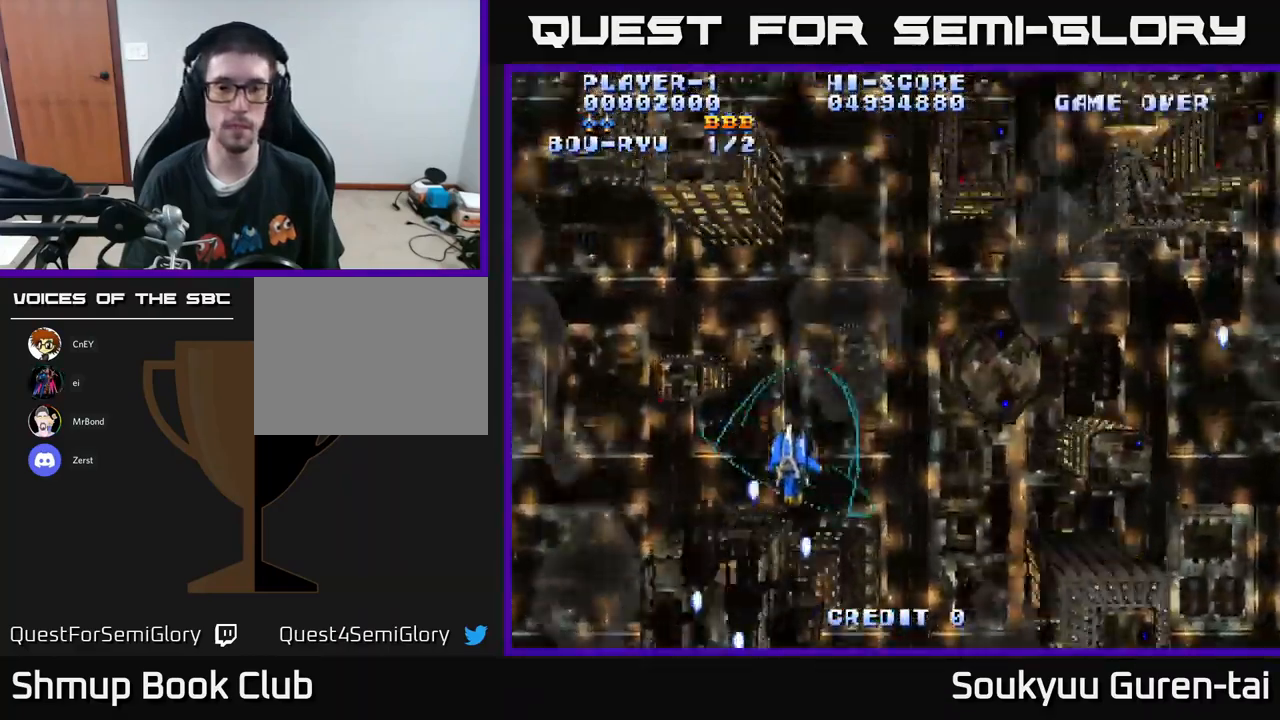
{"buttons": ["DPAD_UP"], "left_stick": "center", "right_stick": "center", "events": [[183, "DPAD_DOWN", "up"], [216, "DPAD_UP", "down"], [250, "A", "up"]]}
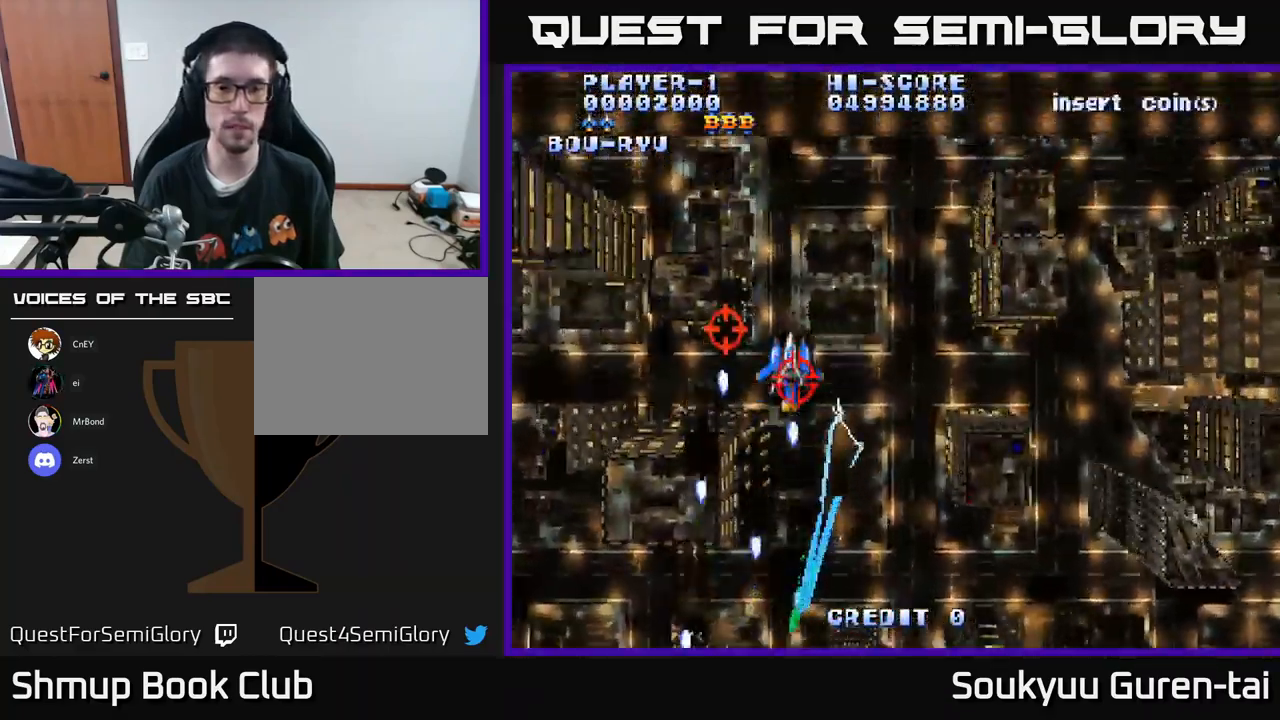
{"buttons": ["A"], "left_stick": "center", "right_stick": "center", "events": [[100, "DPAD_RIGHT", "down"], [200, "A", "down"], [483, "DPAD_RIGHT", "up"], [483, "DPAD_UP", "up"]]}
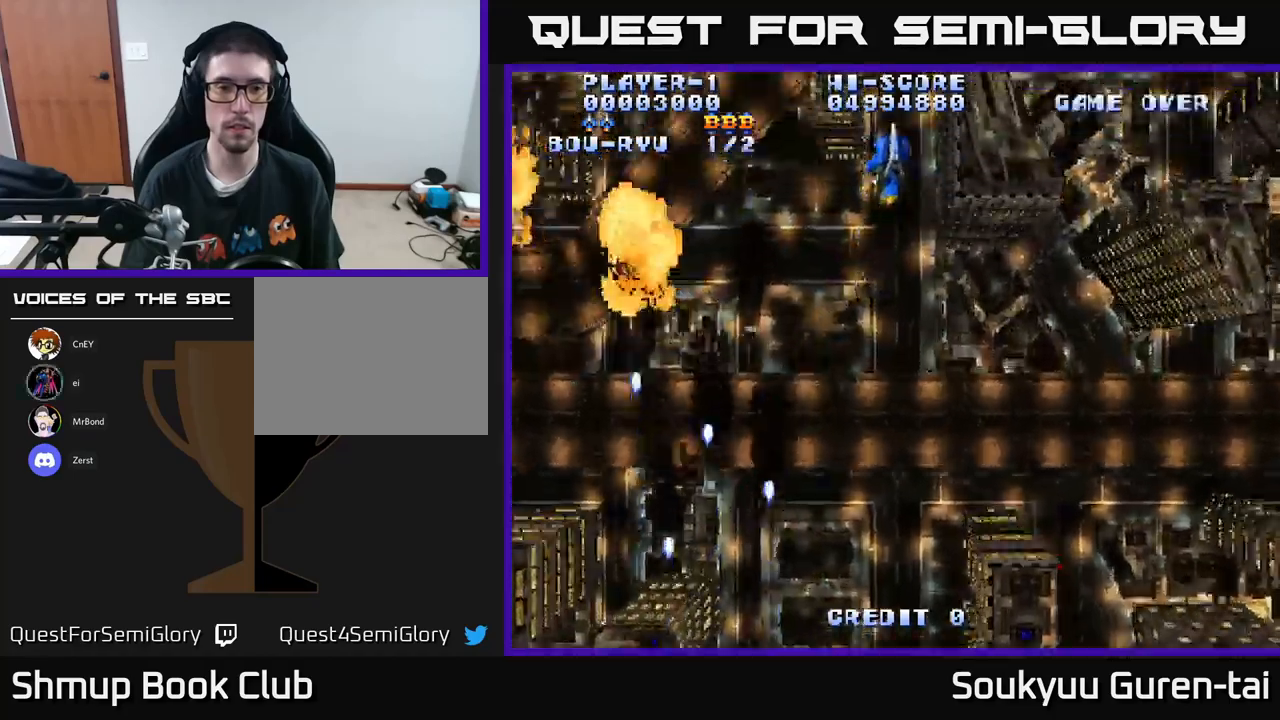
{"buttons": ["DPAD_DOWN"], "left_stick": "center", "right_stick": "center", "events": [[133, "DPAD_LEFT", "down"], [233, "DPAD_DOWN", "down"], [383, "DPAD_LEFT", "up"], [500, "A", "up"]]}
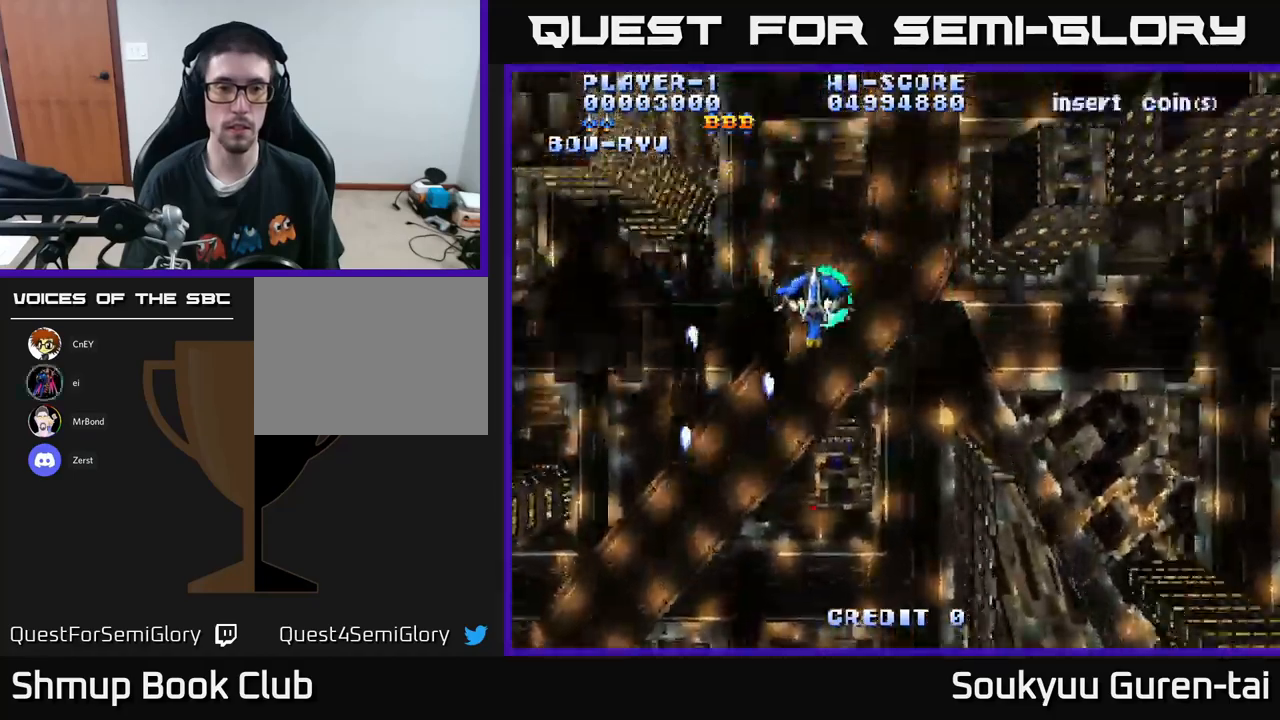
{"buttons": ["A", "DPAD_DOWN"], "left_stick": "center", "right_stick": "center", "events": [[17, "DPAD_RIGHT", "down"], [183, "DPAD_RIGHT", "up"], [267, "DPAD_DOWN", "up"], [350, "DPAD_RIGHT", "down"], [433, "A", "down"], [433, "DPAD_DOWN", "down"], [500, "DPAD_RIGHT", "up"]]}
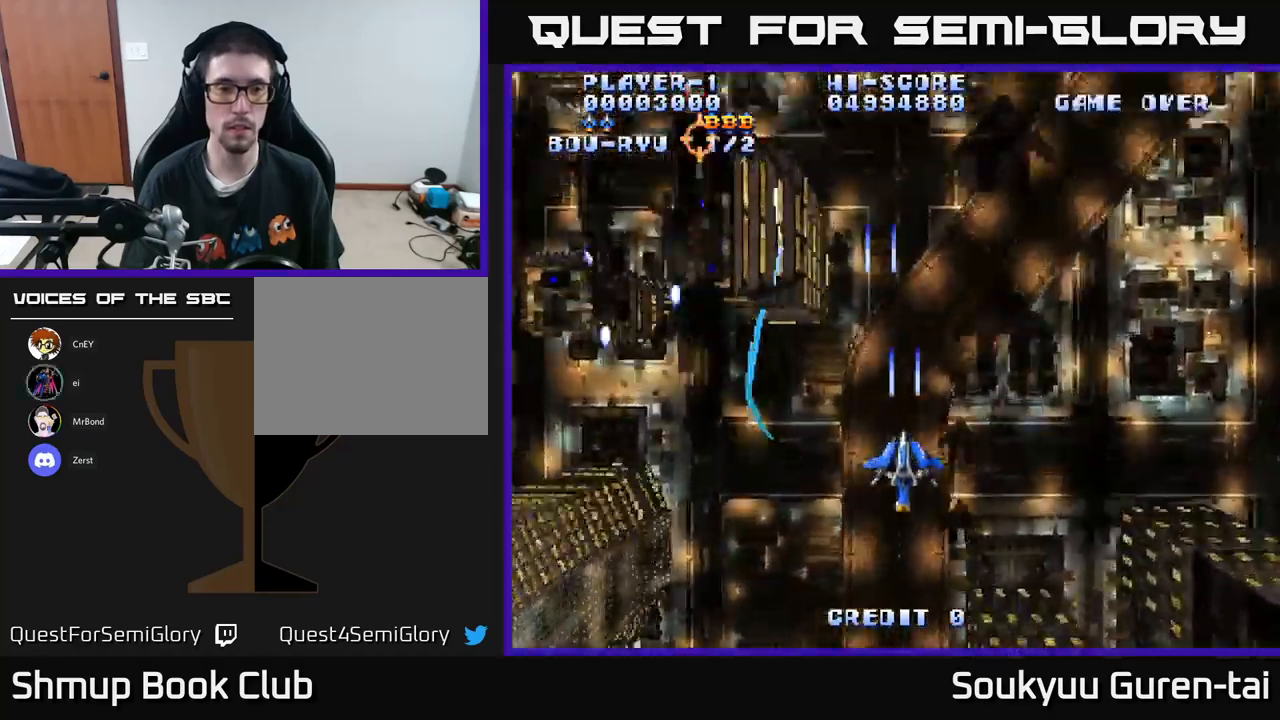
{"buttons": ["A"], "left_stick": "center", "right_stick": "center", "events": [[250, "DPAD_DOWN", "up"]]}
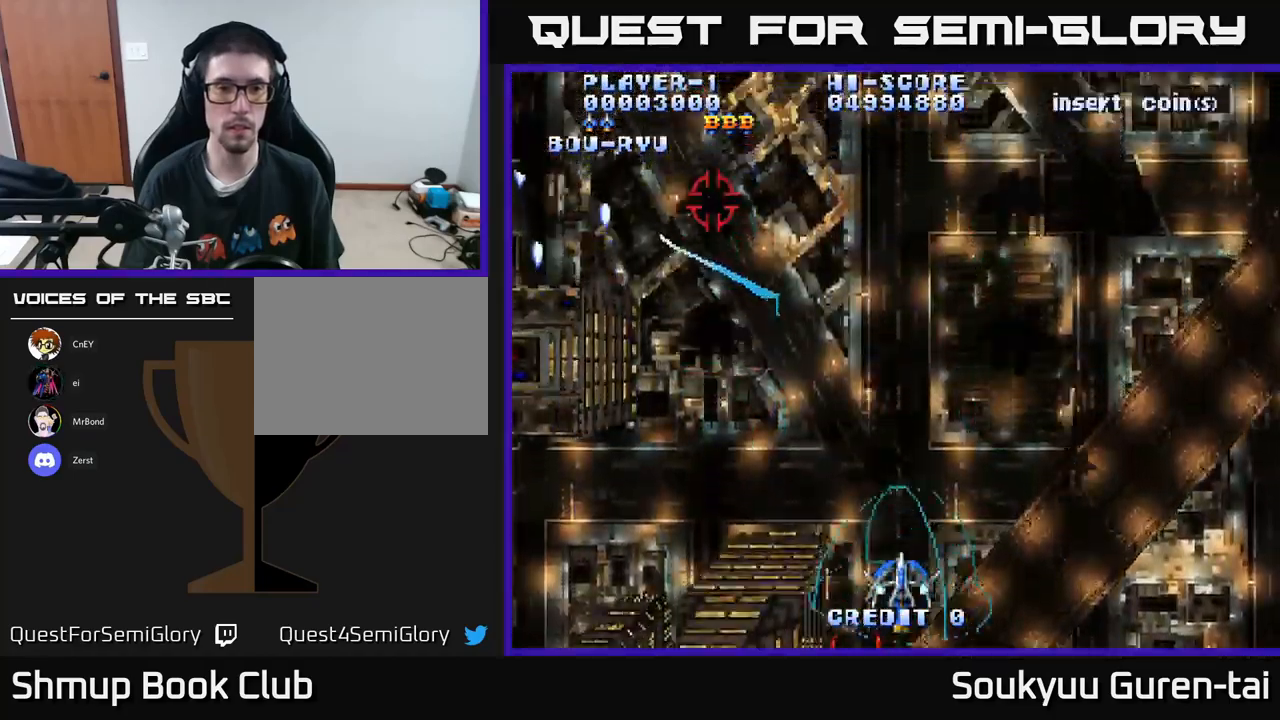
{"buttons": ["DPAD_UP"], "left_stick": "center", "right_stick": "center", "events": [[67, "DPAD_LEFT", "down"], [67, "DPAD_UP", "down"], [200, "DPAD_LEFT", "up"], [250, "DPAD_RIGHT", "down"], [367, "A", "up"], [367, "DPAD_RIGHT", "up"]]}
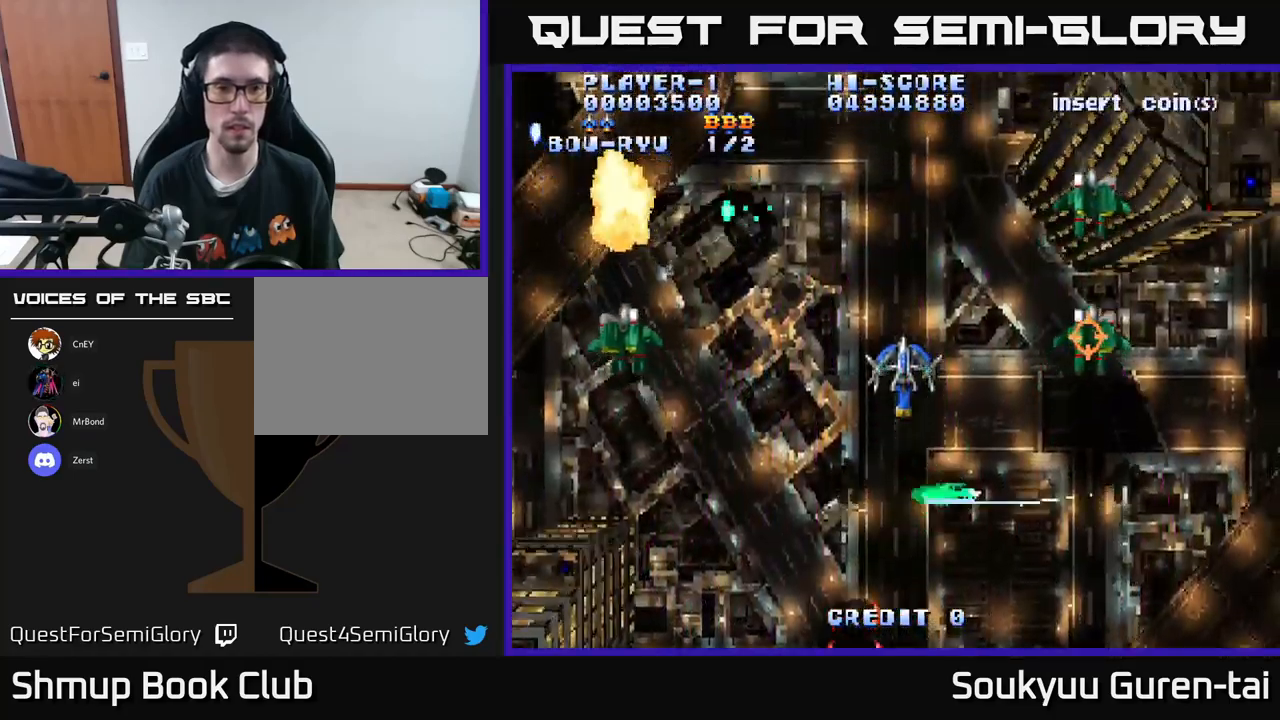
{"buttons": ["A"], "left_stick": "center", "right_stick": "center", "events": [[67, "DPAD_UP", "up"], [117, "DPAD_DOWN", "down"], [317, "DPAD_LEFT", "down"], [367, "DPAD_DOWN", "up"], [483, "A", "down"], [500, "DPAD_LEFT", "up"]]}
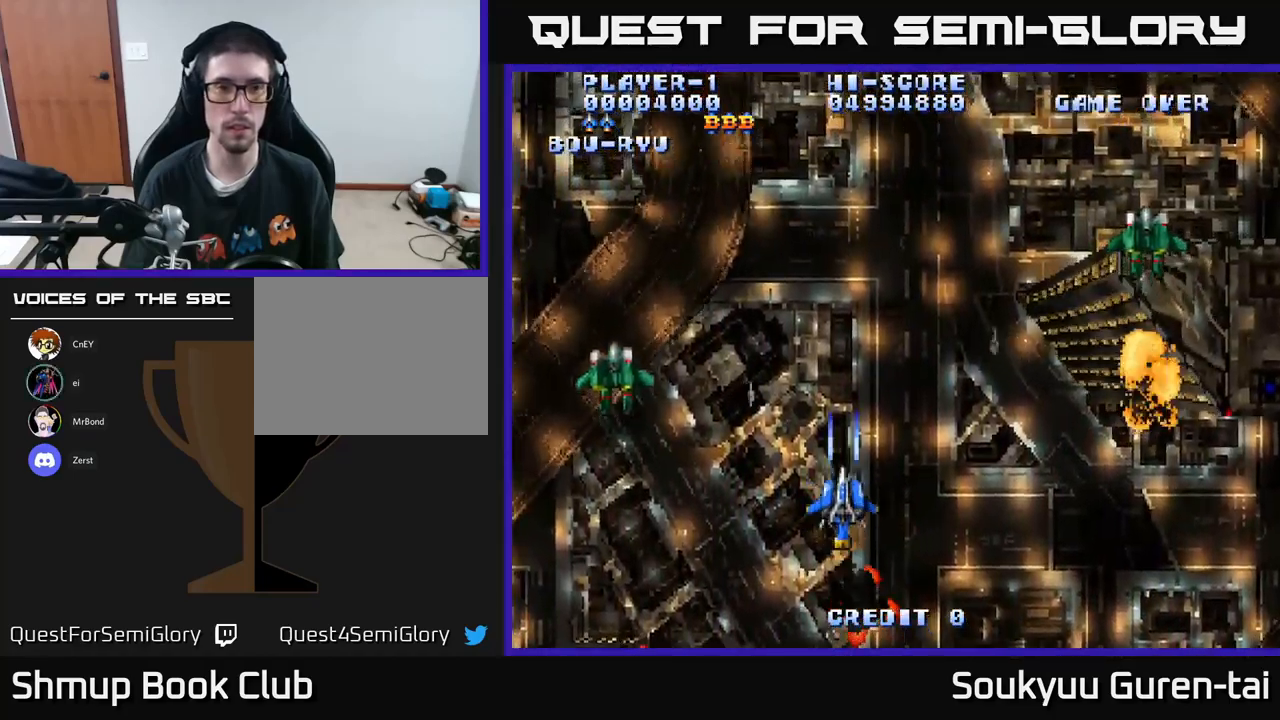
{"buttons": ["A"], "left_stick": "center", "right_stick": "center", "events": [[17, "DPAD_UP", "down"], [500, "DPAD_UP", "up"]]}
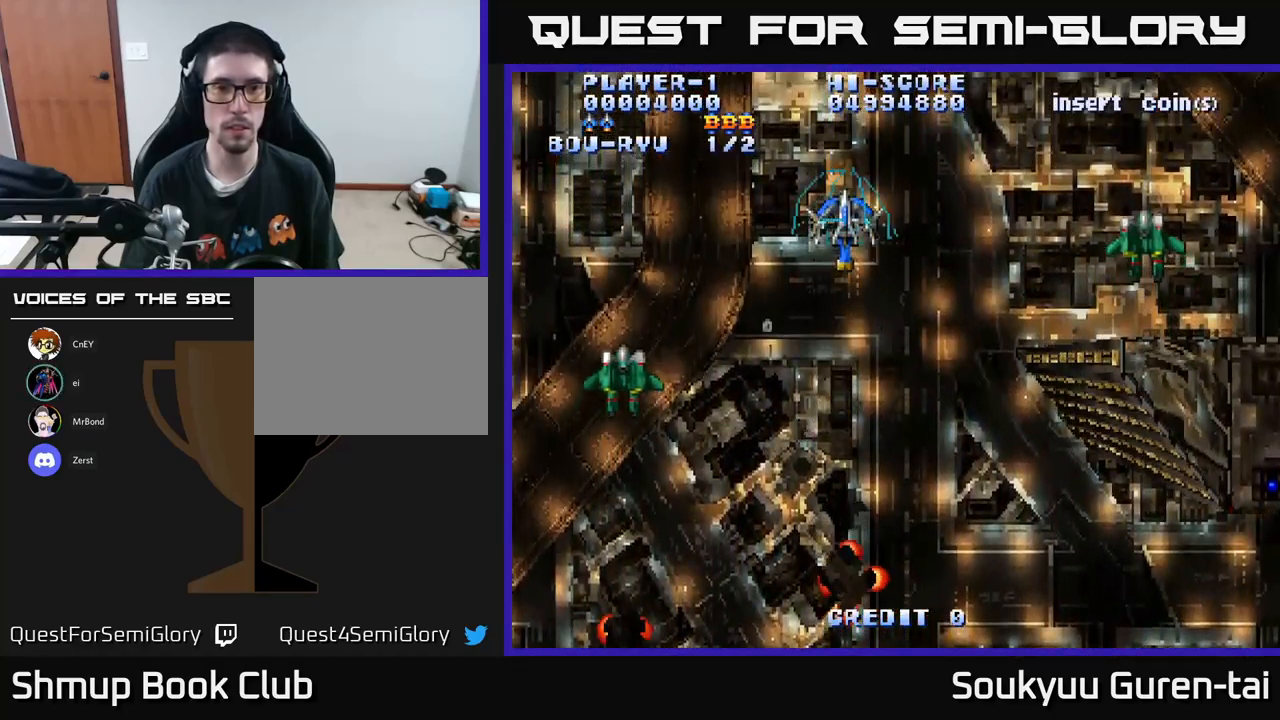
{"buttons": ["A", "DPAD_UP", "DPAD_RIGHT"], "left_stick": "center", "right_stick": "center", "events": [[83, "DPAD_DOWN", "down"], [117, "DPAD_LEFT", "down"], [333, "DPAD_LEFT", "up"], [350, "DPAD_RIGHT", "down"], [383, "DPAD_DOWN", "up"], [483, "DPAD_UP", "down"]]}